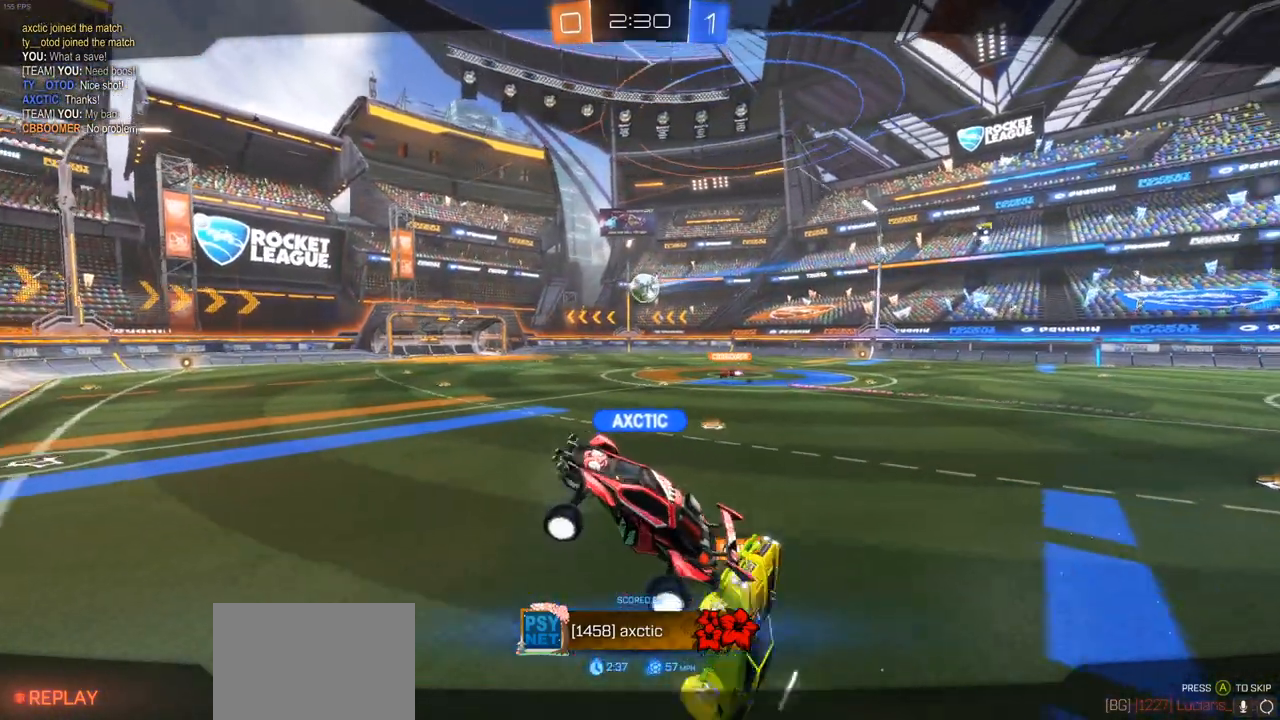
Gameplay with a controller (PlayStation layout); each line is a JSON object with the inputs held at the frame after it. "events" lists button and stick changes between this image and that frame as [ms after this image, input, new state], when the widget could be followed in between.
{"buttons": ["CROSS"], "left_stick": "center", "right_stick": "center", "events": [[450, "CROSS", "down"]]}
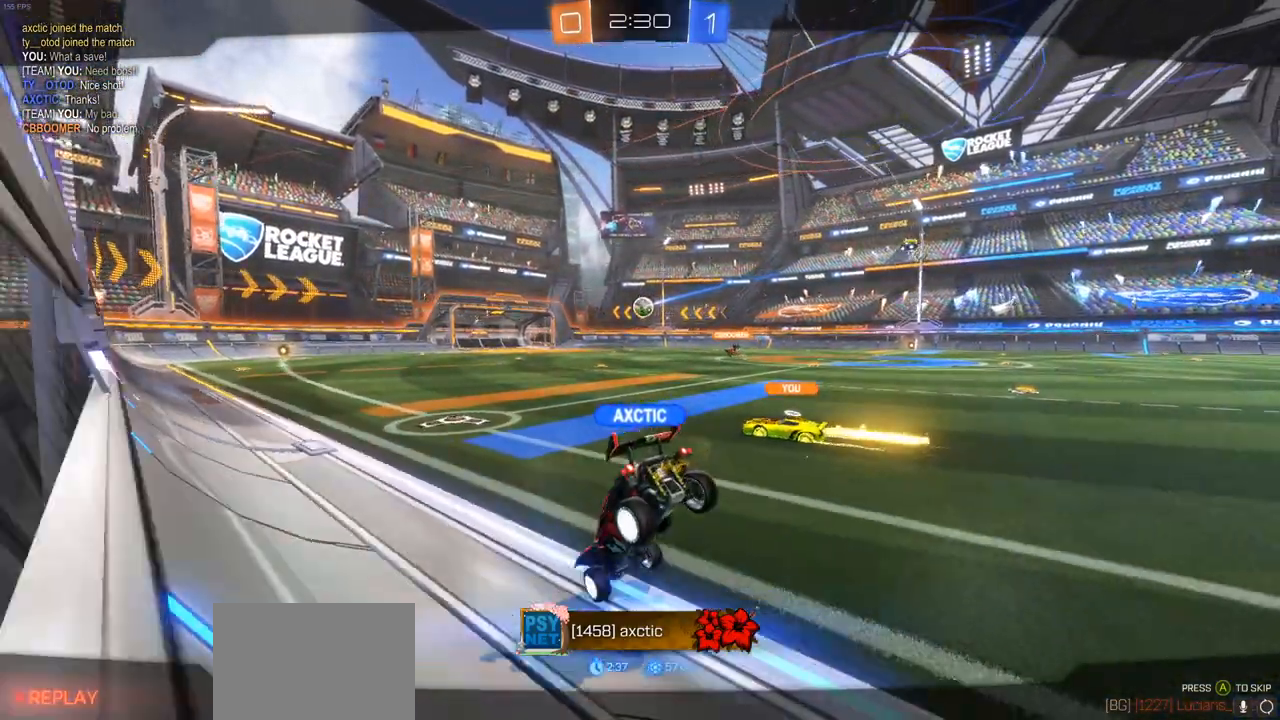
{"buttons": [], "left_stick": "center", "right_stick": "center", "events": [[83, "CROSS", "up"]]}
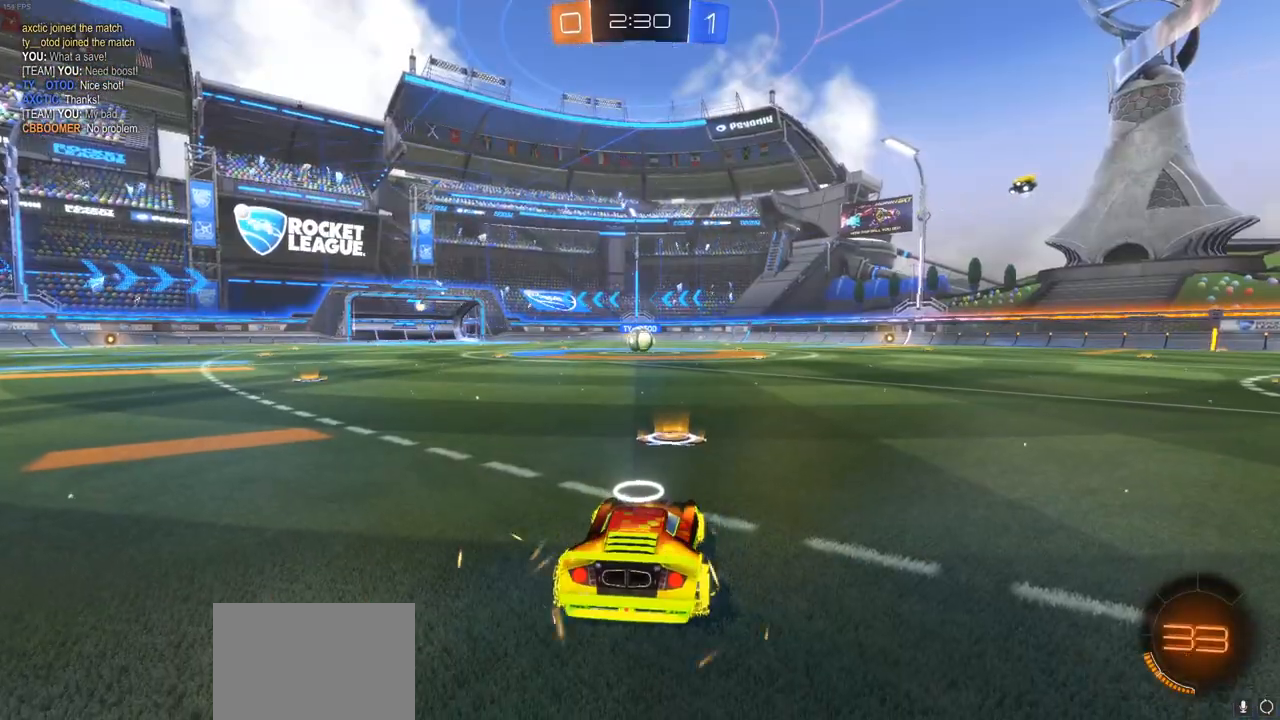
{"buttons": [], "left_stick": "center", "right_stick": "center", "events": []}
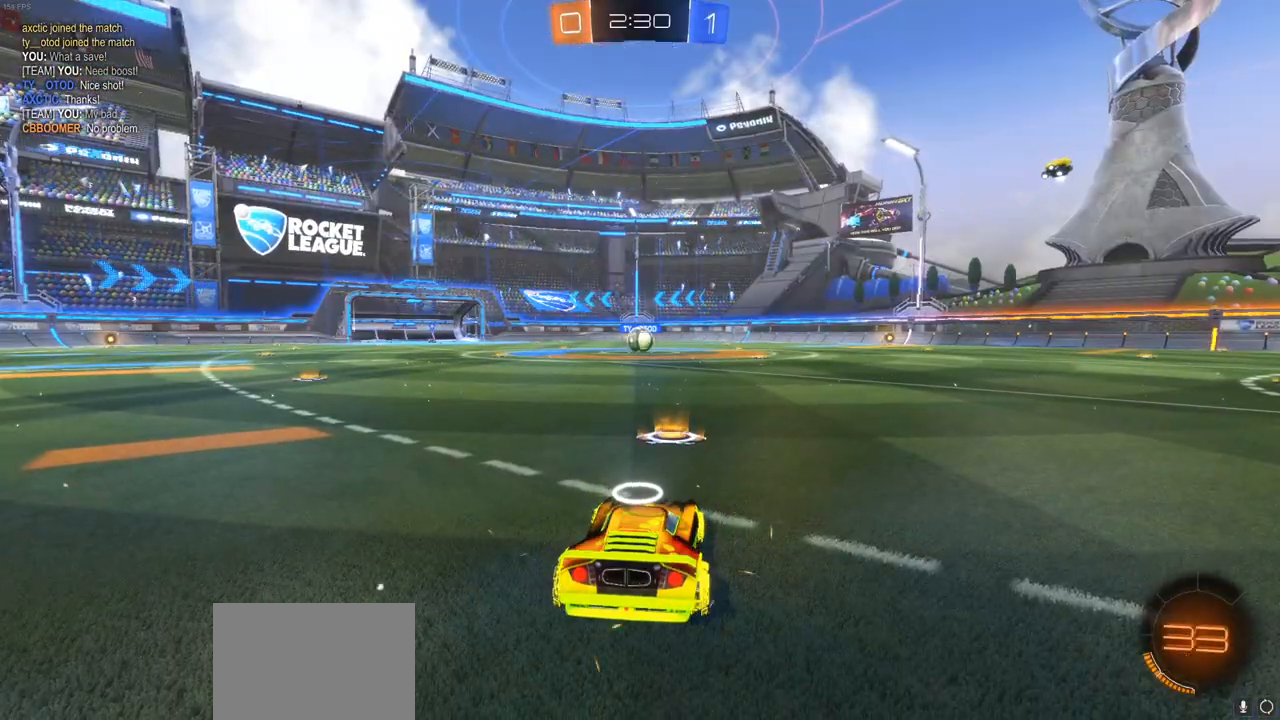
{"buttons": [], "left_stick": "center", "right_stick": "center", "events": []}
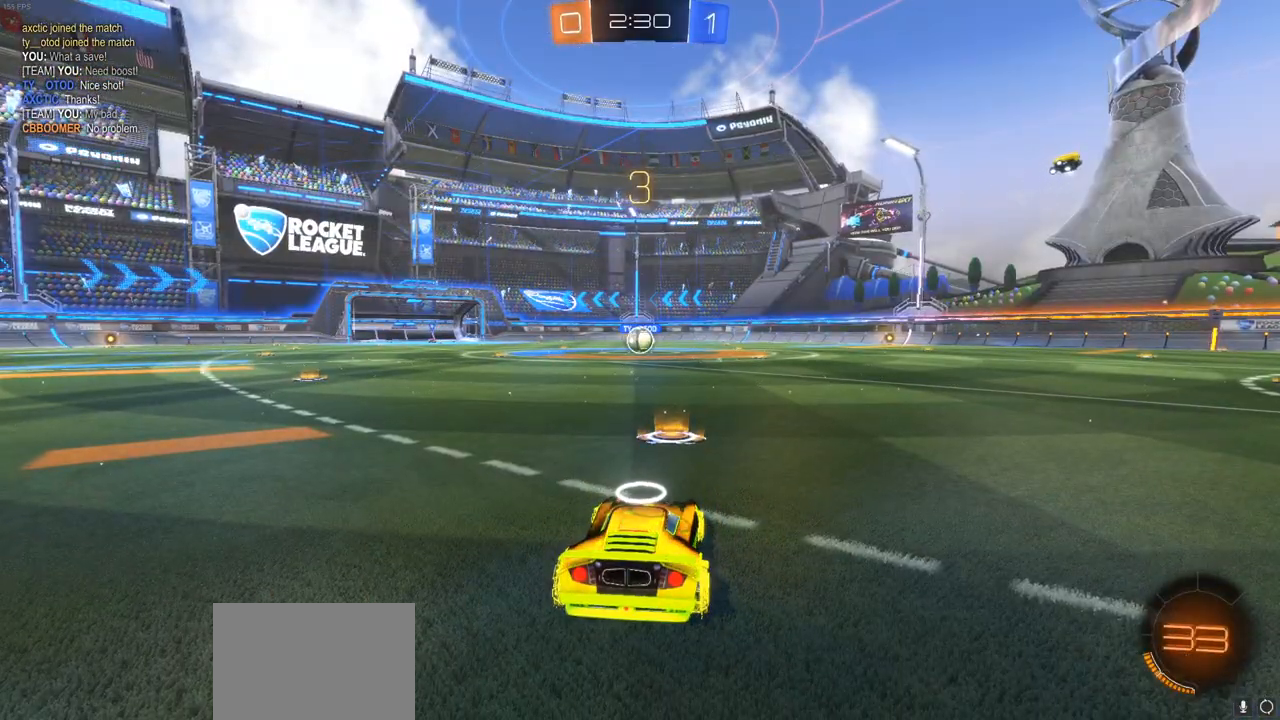
{"buttons": [], "left_stick": "center", "right_stick": "right", "events": [[217, "right_stick", "right"]]}
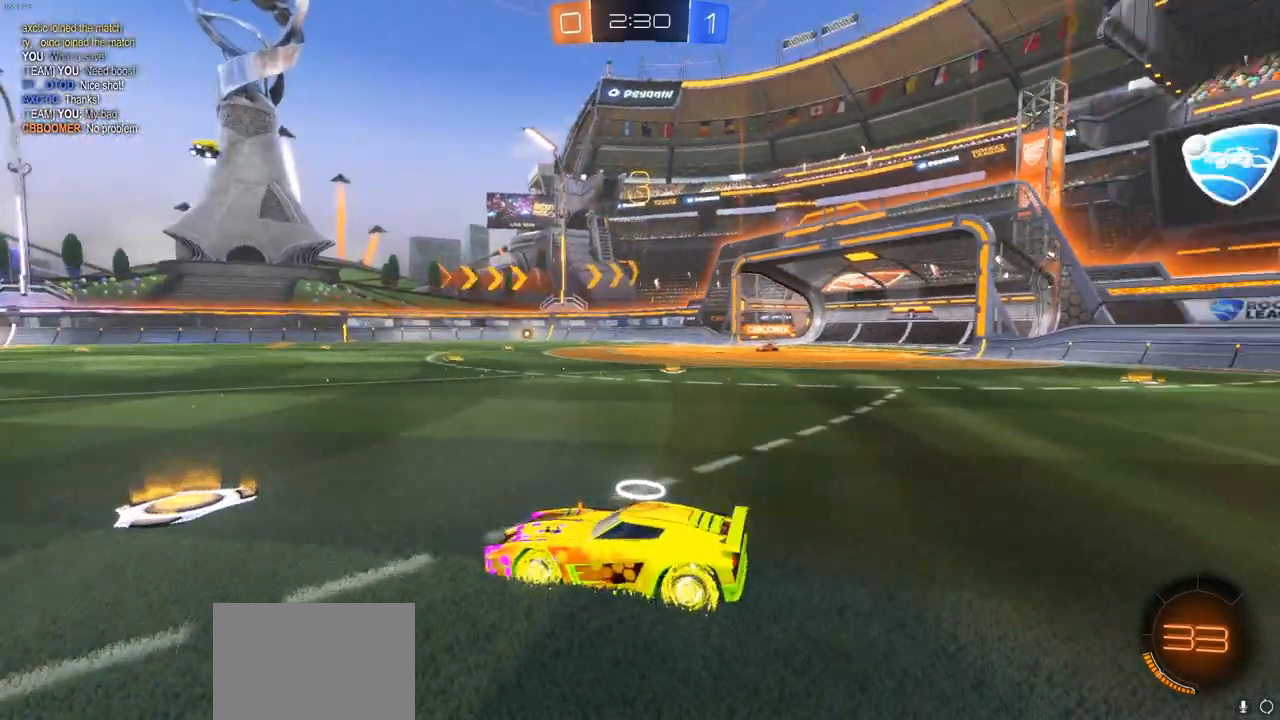
{"buttons": ["R2"], "left_stick": "center", "right_stick": "center", "events": [[417, "right_stick", "center"], [500, "R2", "down"]]}
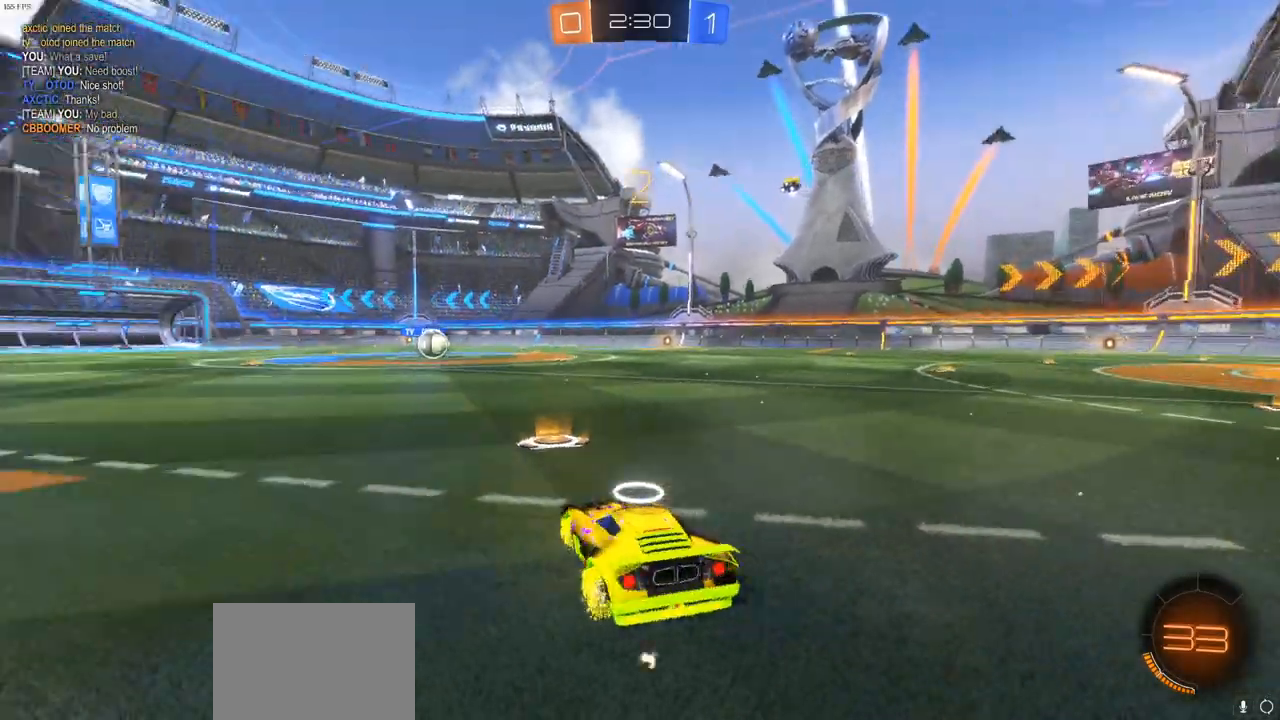
{"buttons": ["CIRCLE", "R2"], "left_stick": "center", "right_stick": "center", "events": [[50, "CIRCLE", "down"]]}
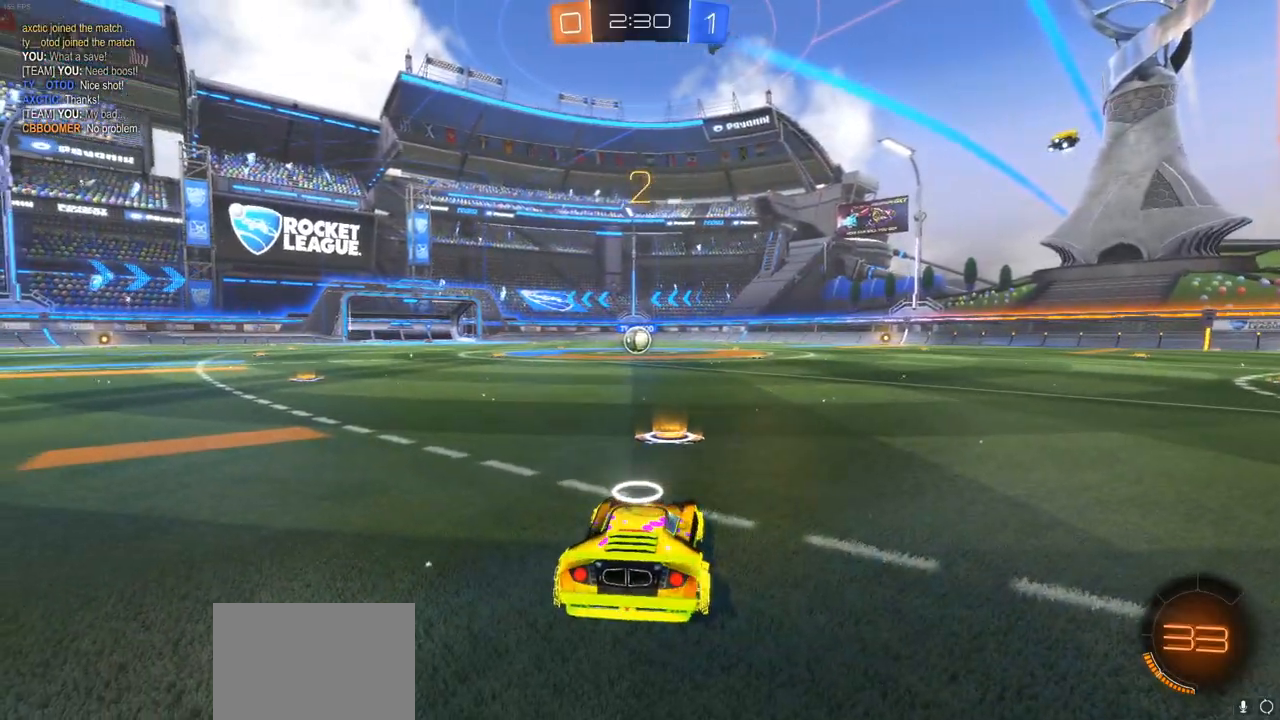
{"buttons": ["CIRCLE", "R2"], "left_stick": "center", "right_stick": "center", "events": []}
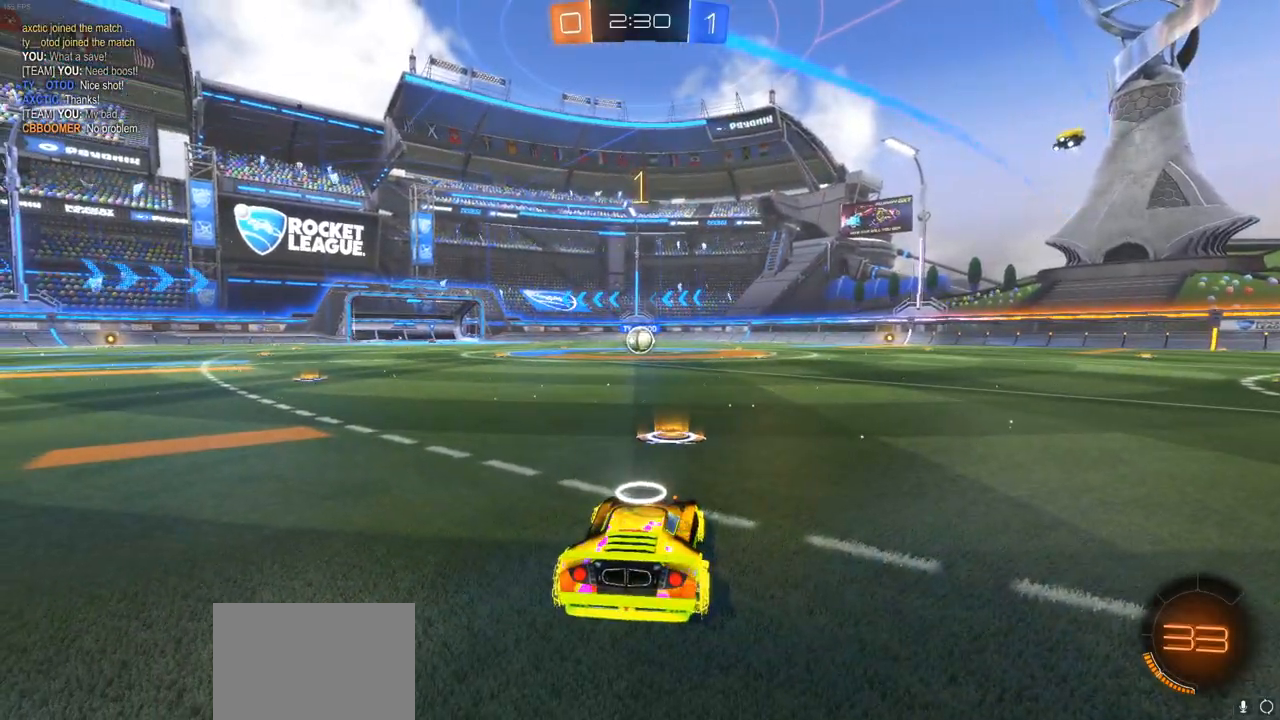
{"buttons": ["CIRCLE", "R2"], "left_stick": "center", "right_stick": "center", "events": []}
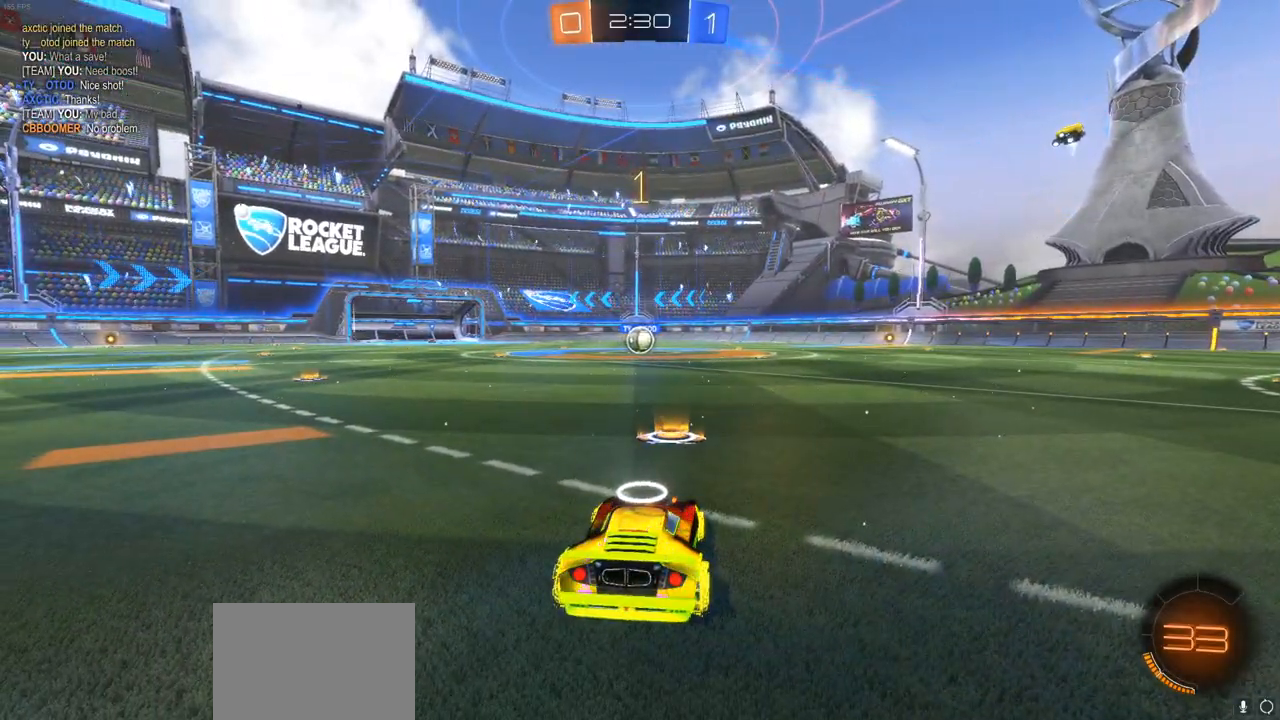
{"buttons": ["CIRCLE", "R2"], "left_stick": "up-left", "right_stick": "center", "events": [[467, "left_stick", "up-left"]]}
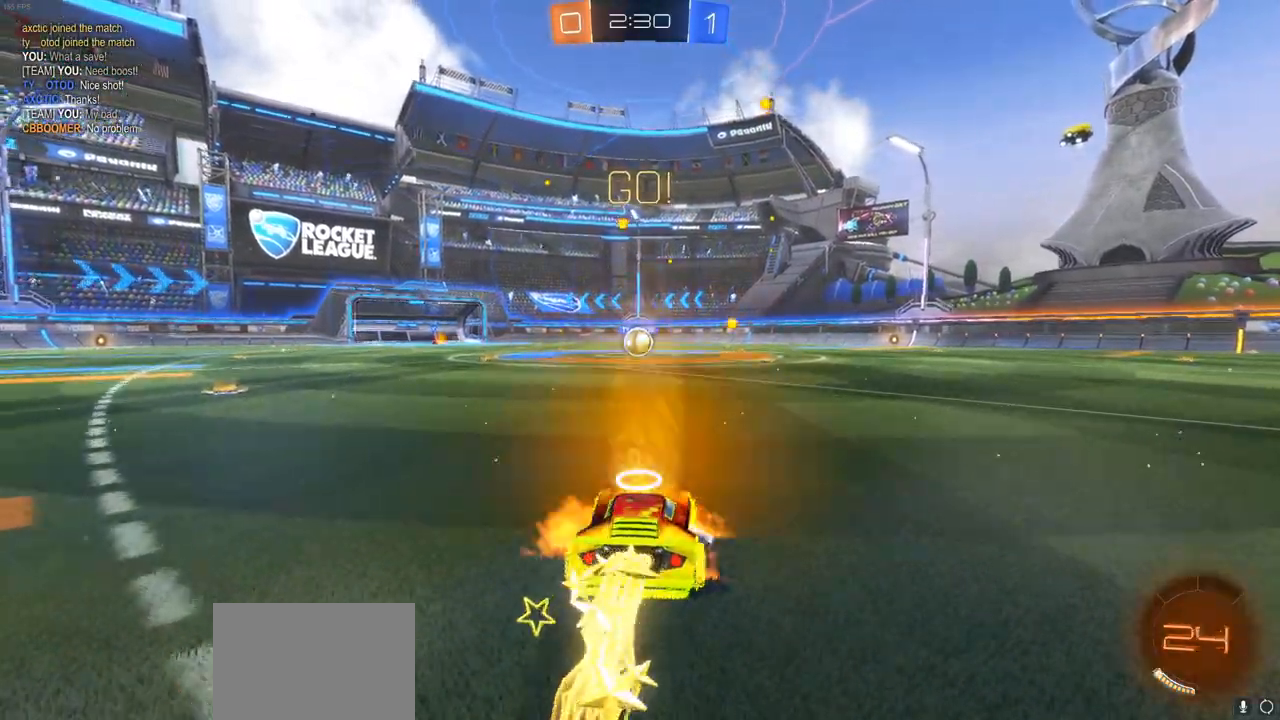
{"buttons": ["CROSS", "R2"], "left_stick": "up", "right_stick": "center", "events": [[17, "CROSS", "down"], [33, "CIRCLE", "up"], [33, "left_stick", "up"], [83, "CROSS", "up"], [133, "CROSS", "down"], [200, "CROSS", "up"], [267, "CROSS", "down"], [350, "CROSS", "up"], [417, "CROSS", "down"]]}
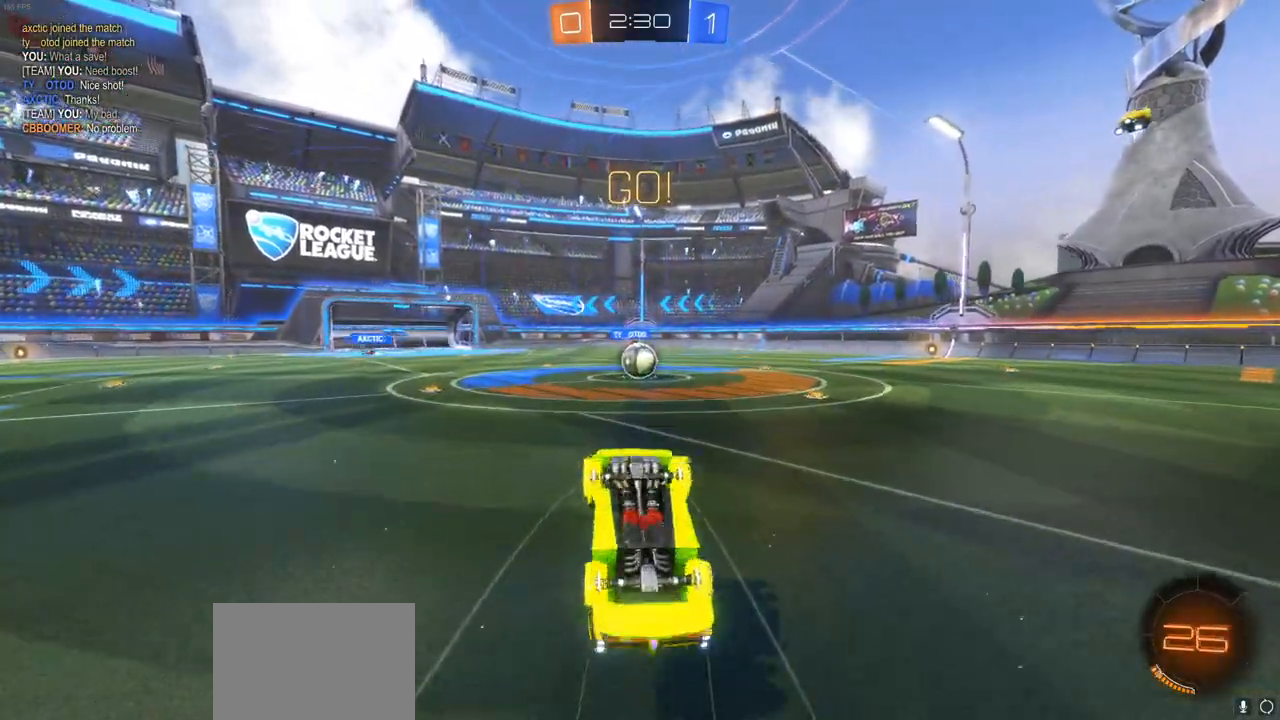
{"buttons": ["CIRCLE", "R2"], "left_stick": "center", "right_stick": "center", "events": [[67, "CROSS", "up"], [133, "left_stick", "up-right"], [233, "left_stick", "right"], [300, "CIRCLE", "down"], [467, "left_stick", "center"]]}
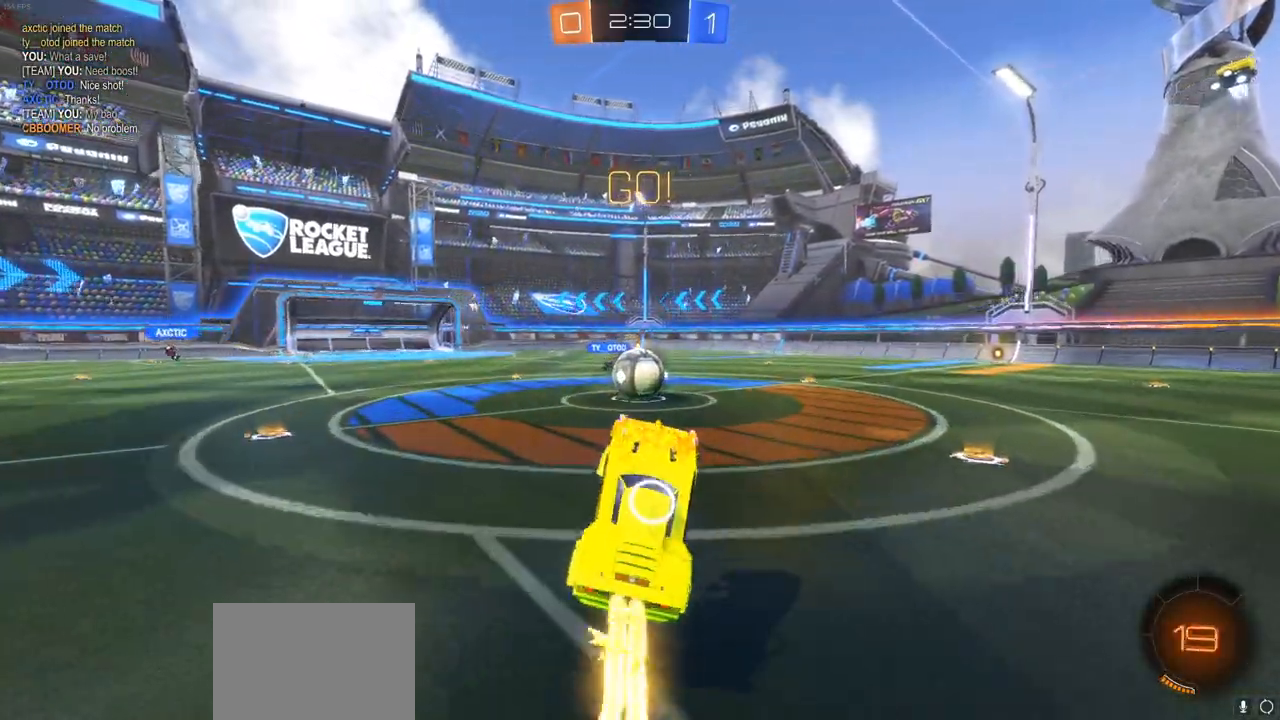
{"buttons": ["CROSS", "CIRCLE", "L1", "R2"], "left_stick": "left", "right_stick": "center", "events": [[100, "left_stick", "down-left"], [283, "CROSS", "down"], [300, "left_stick", "center"], [433, "L1", "down"], [433, "left_stick", "left"]]}
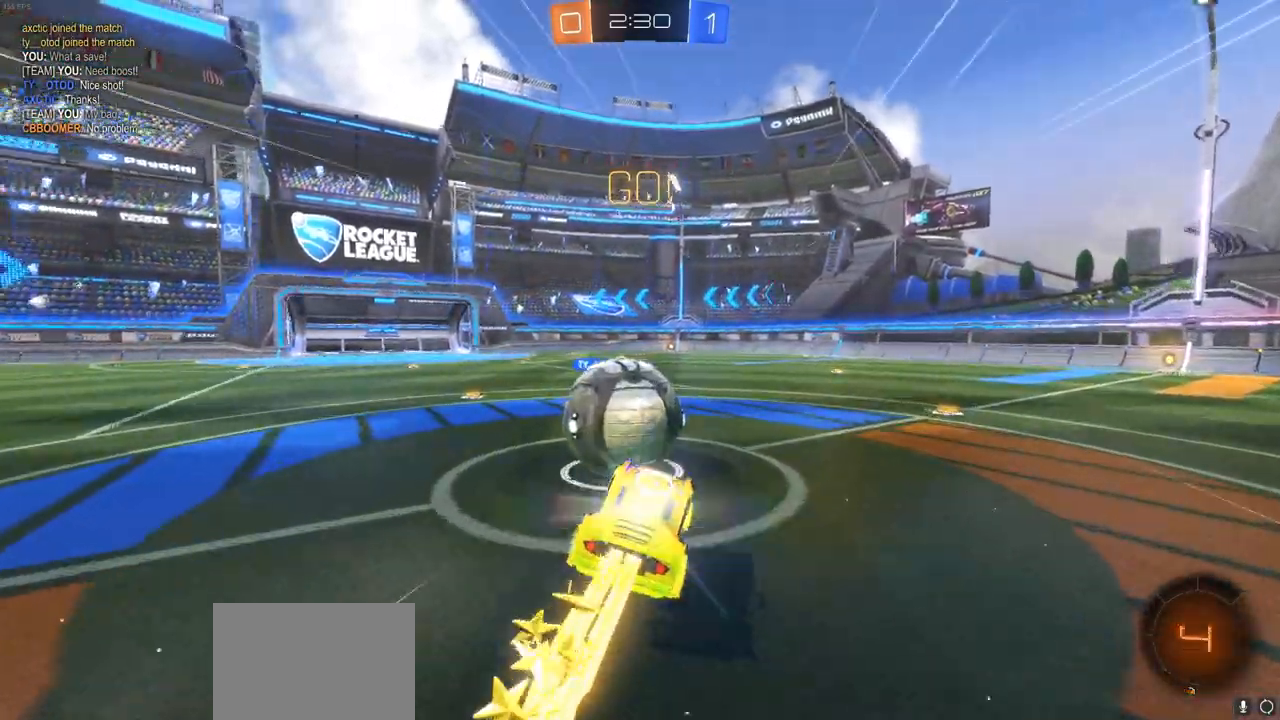
{"buttons": ["R2"], "left_stick": "center", "right_stick": "center", "events": [[17, "L3", "down"], [350, "L3", "up"], [400, "CROSS", "up"], [400, "L1", "up"], [417, "left_stick", "center"], [433, "CIRCLE", "up"]]}
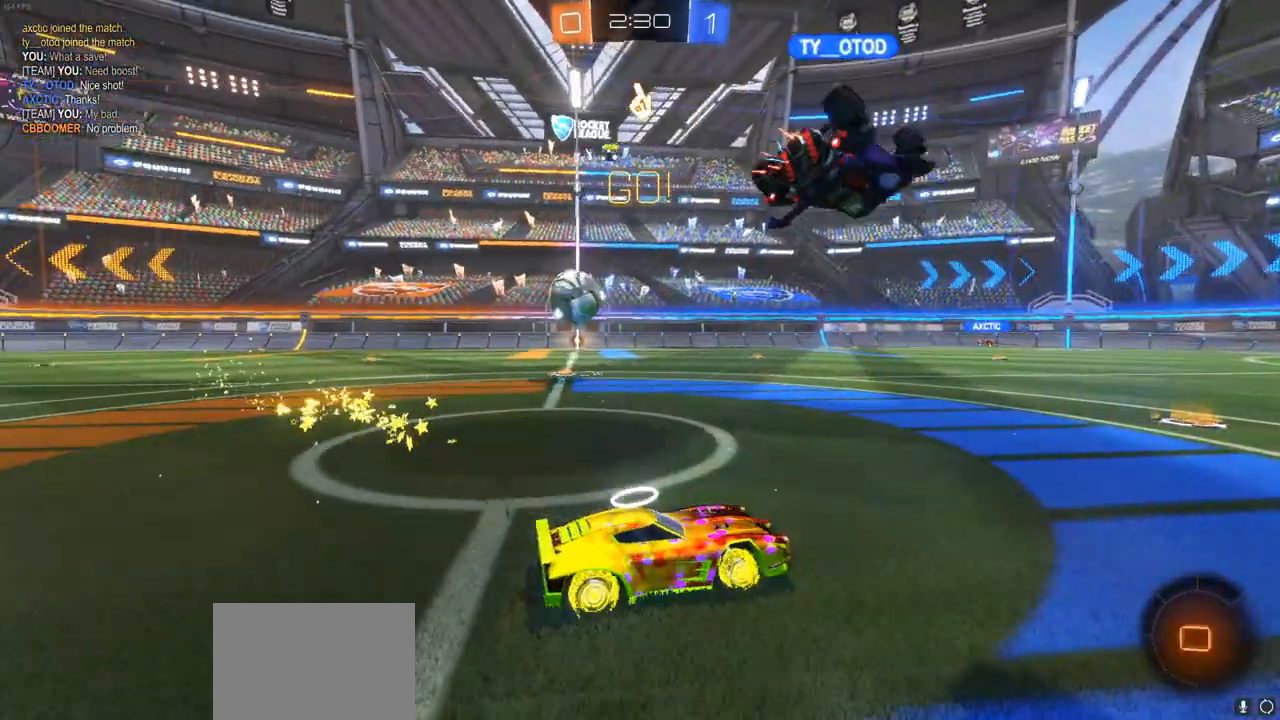
{"buttons": ["R2"], "left_stick": "right", "right_stick": "center", "events": [[100, "left_stick", "right"], [283, "R2", "up"], [350, "R2", "down"], [367, "L1", "down"], [433, "L1", "up"]]}
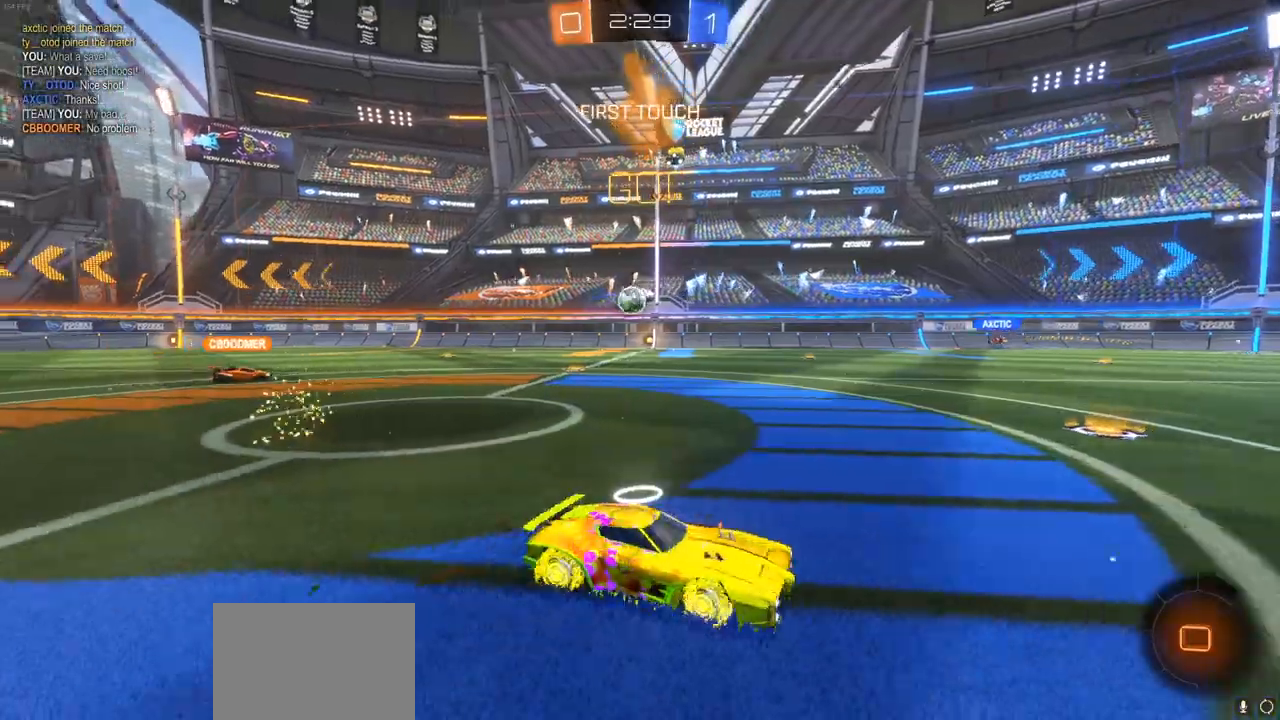
{"buttons": ["CIRCLE", "R2"], "left_stick": "right", "right_stick": "center", "events": [[167, "CIRCLE", "down"]]}
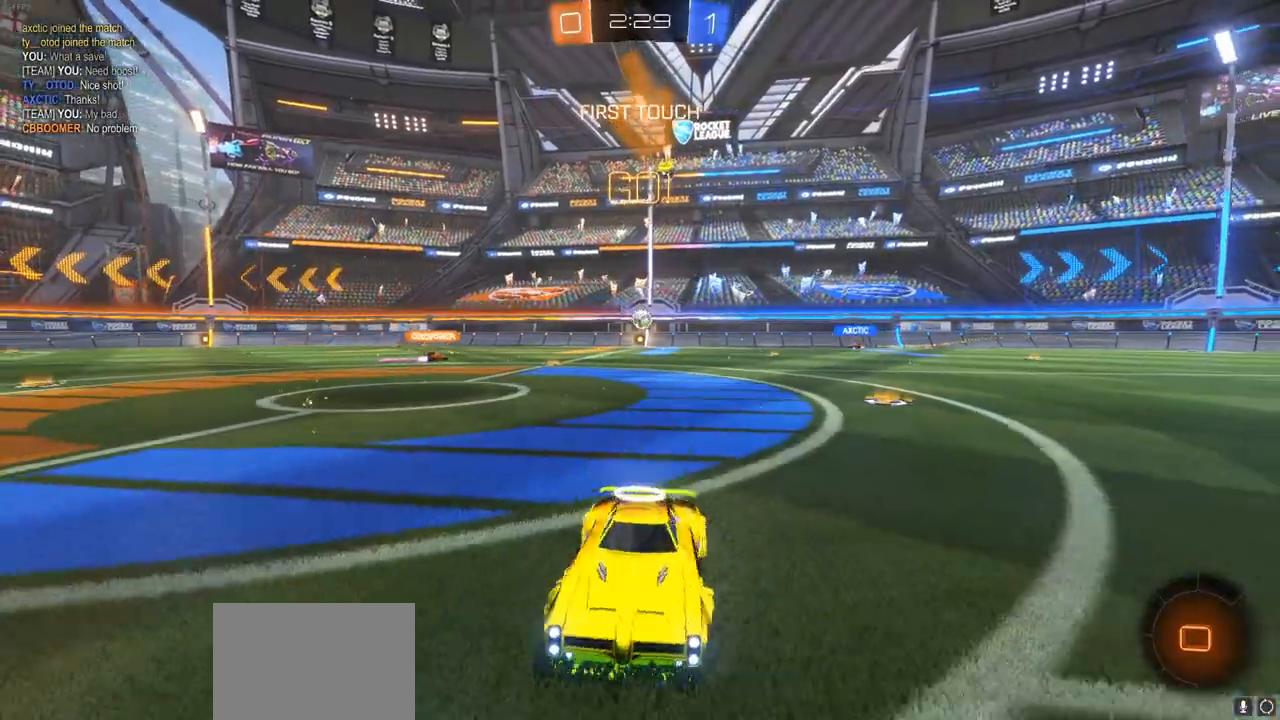
{"buttons": ["R2"], "left_stick": "up", "right_stick": "center", "events": [[100, "left_stick", "up"], [150, "CIRCLE", "up"], [150, "CROSS", "down"], [217, "CROSS", "up"], [417, "CROSS", "down"], [500, "CROSS", "up"]]}
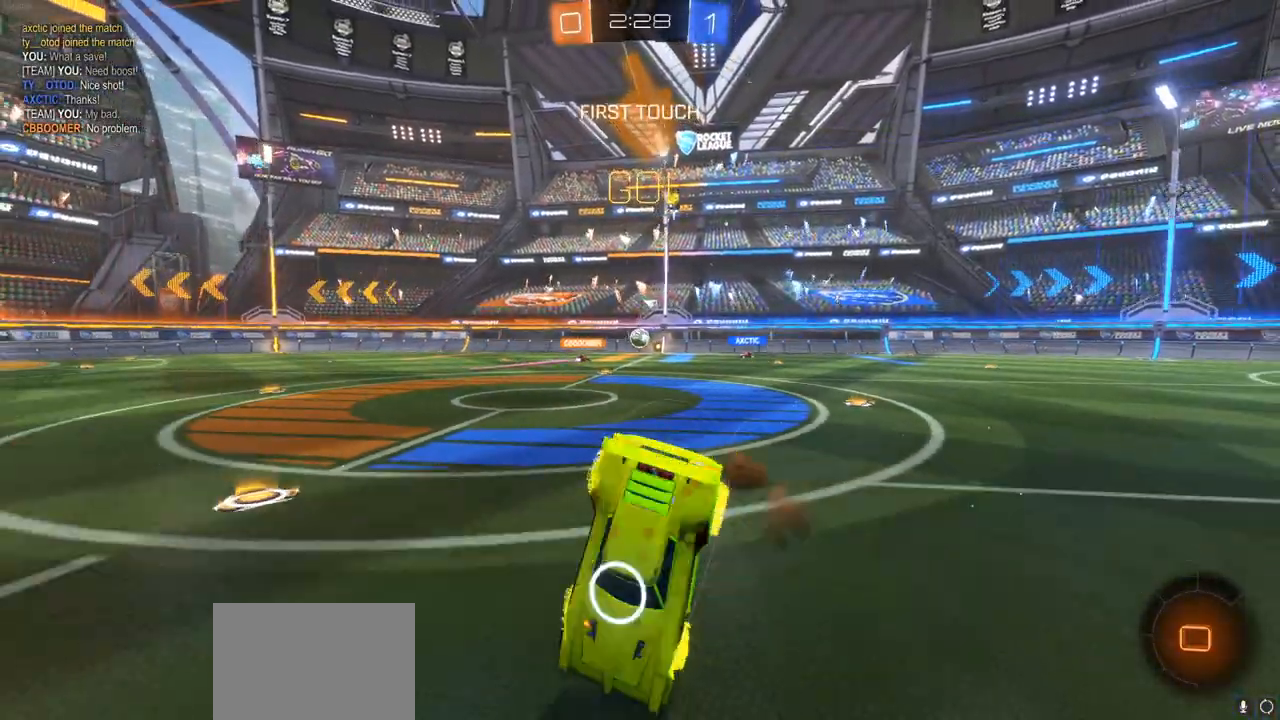
{"buttons": ["R2"], "left_stick": "center", "right_stick": "center", "events": [[383, "left_stick", "center"]]}
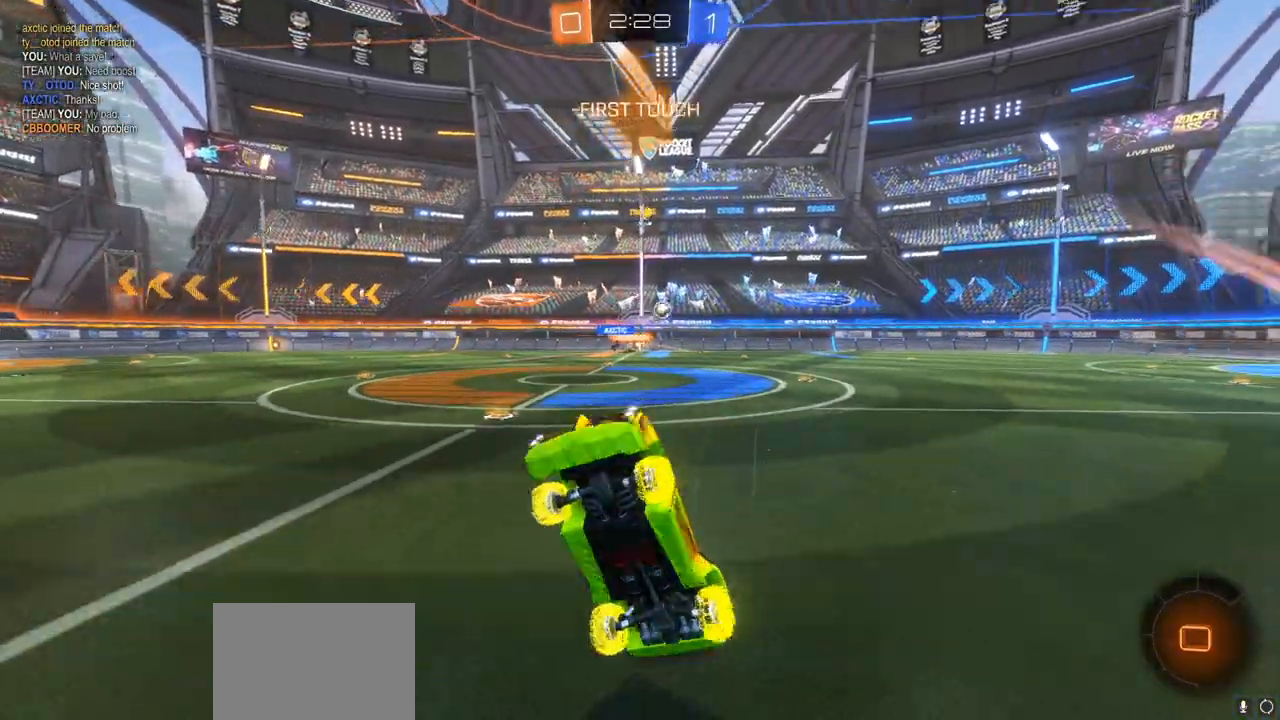
{"buttons": ["R2"], "left_stick": "center", "right_stick": "center", "events": [[117, "TRIANGLE", "down"], [183, "TRIANGLE", "up"]]}
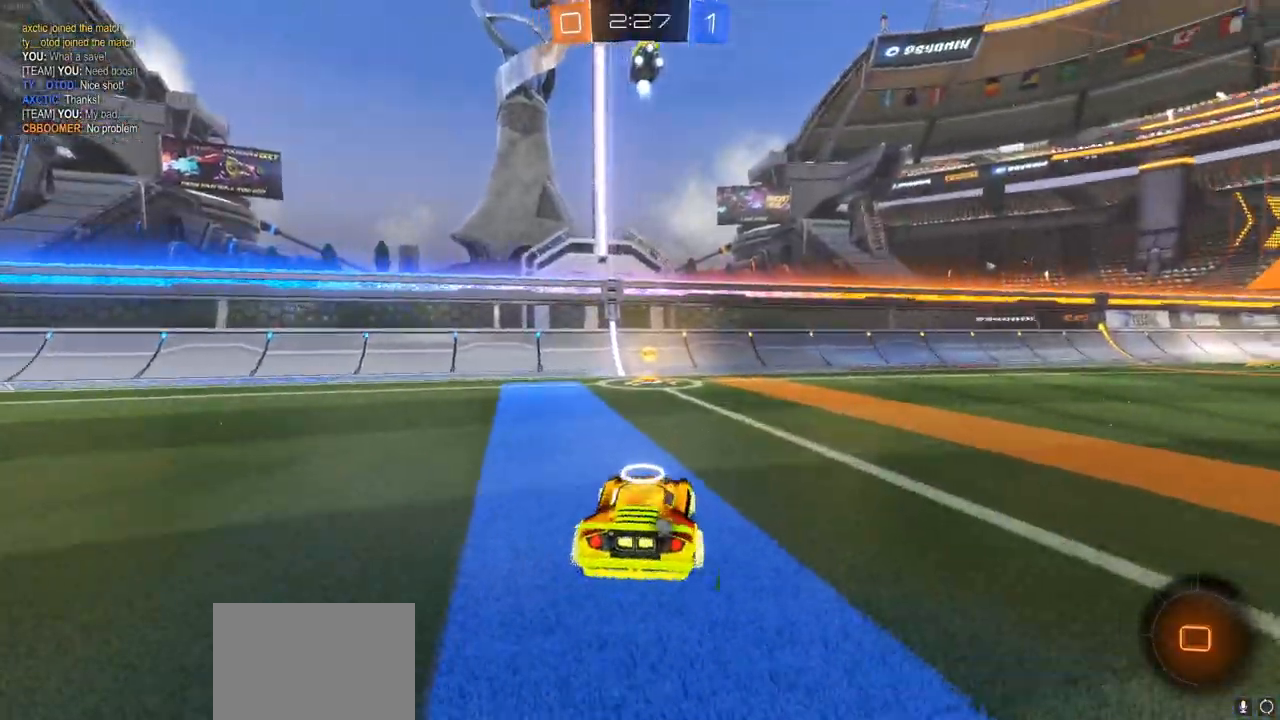
{"buttons": ["L1", "R2"], "left_stick": "right", "right_stick": "center", "events": [[200, "TRIANGLE", "down"], [267, "CIRCLE", "down"], [283, "TRIANGLE", "up"], [333, "CIRCLE", "up"], [350, "left_stick", "right"], [417, "L1", "down"]]}
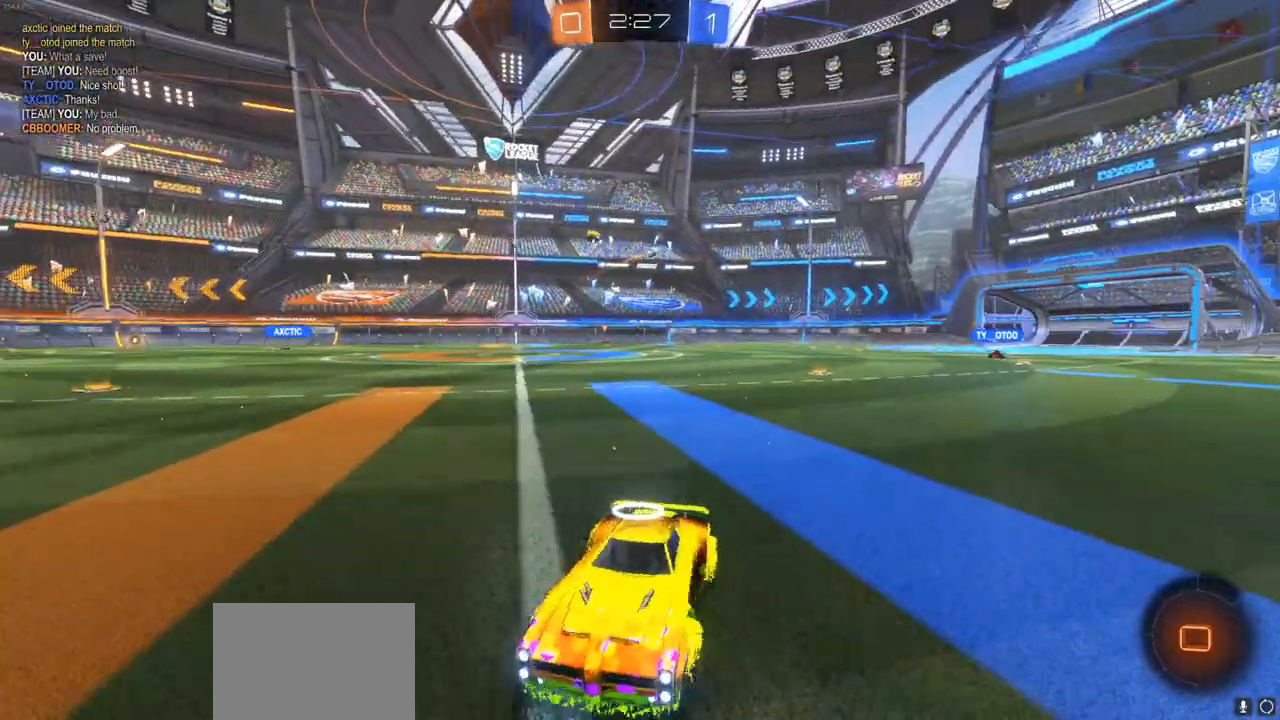
{"buttons": ["R2"], "left_stick": "right", "right_stick": "center", "events": [[17, "L1", "up"], [283, "L1", "down"], [367, "L1", "up"]]}
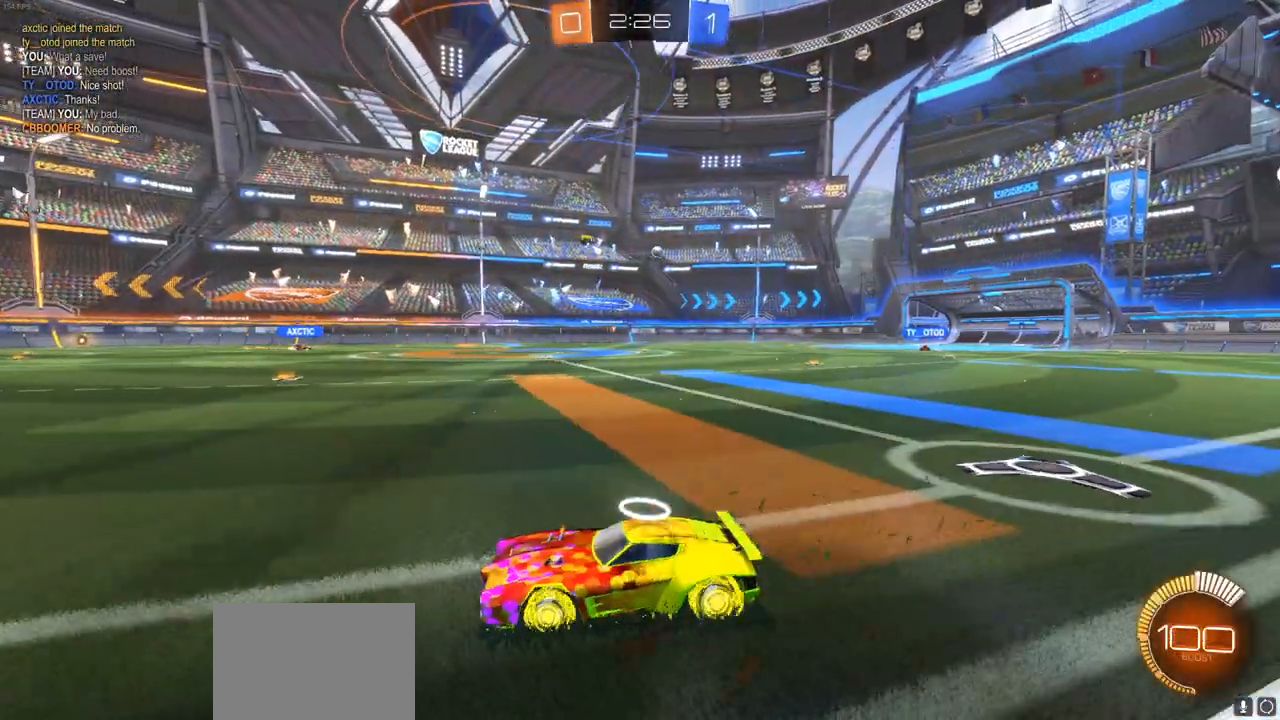
{"buttons": ["CIRCLE", "R2"], "left_stick": "center", "right_stick": "center", "events": [[283, "CIRCLE", "down"], [317, "left_stick", "center"]]}
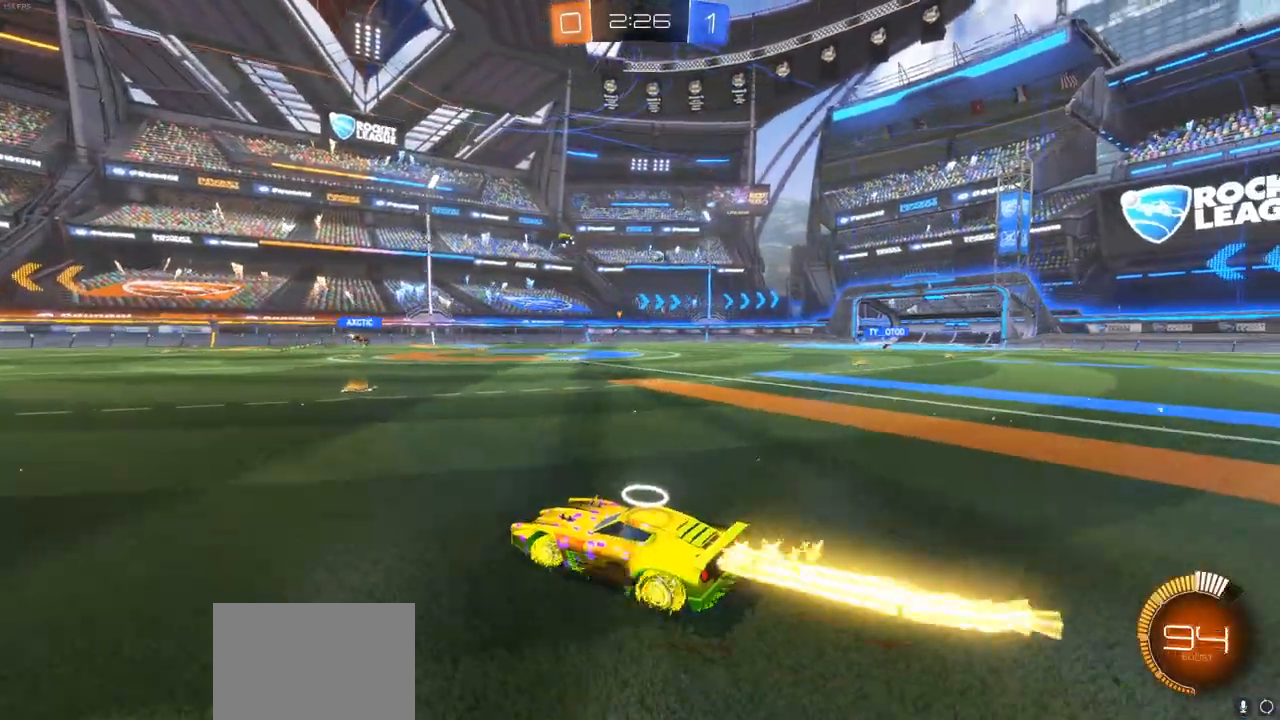
{"buttons": ["CIRCLE", "R2"], "left_stick": "right", "right_stick": "center", "events": [[50, "left_stick", "right"]]}
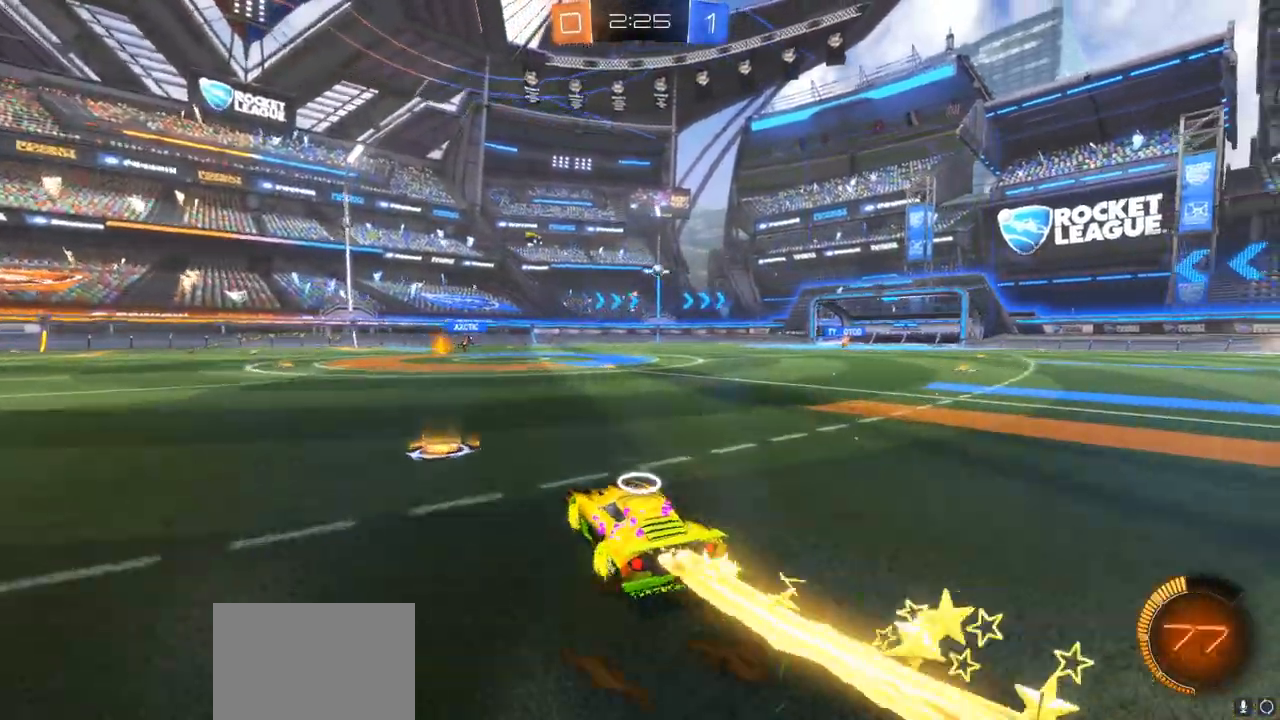
{"buttons": ["R2"], "left_stick": "center", "right_stick": "center", "events": [[33, "left_stick", "center"], [167, "CIRCLE", "up"], [233, "left_stick", "right"], [383, "left_stick", "center"]]}